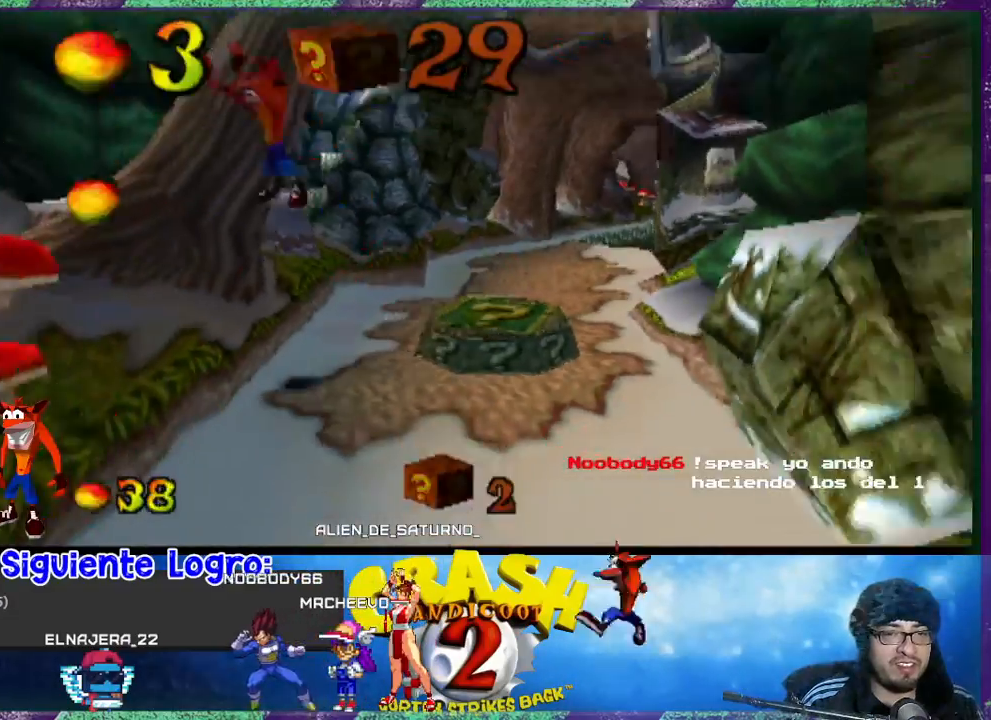
Gameplay with a controller (PlayStation layout); each line is a JSON object with the inputs held at the frame after it. "events" lists button and stick changes between this image and that frame as [ms after this image, input, new state], when the widget could be followed in between. Not read: right_stick.
{"buttons": [], "left_stick": "center", "events": [[67, "DPAD_RIGHT", "down"], [367, "DPAD_RIGHT", "up"], [433, "DPAD_DOWN", "up"], [500, "CROSS", "up"], [500, "R1", "up"]]}
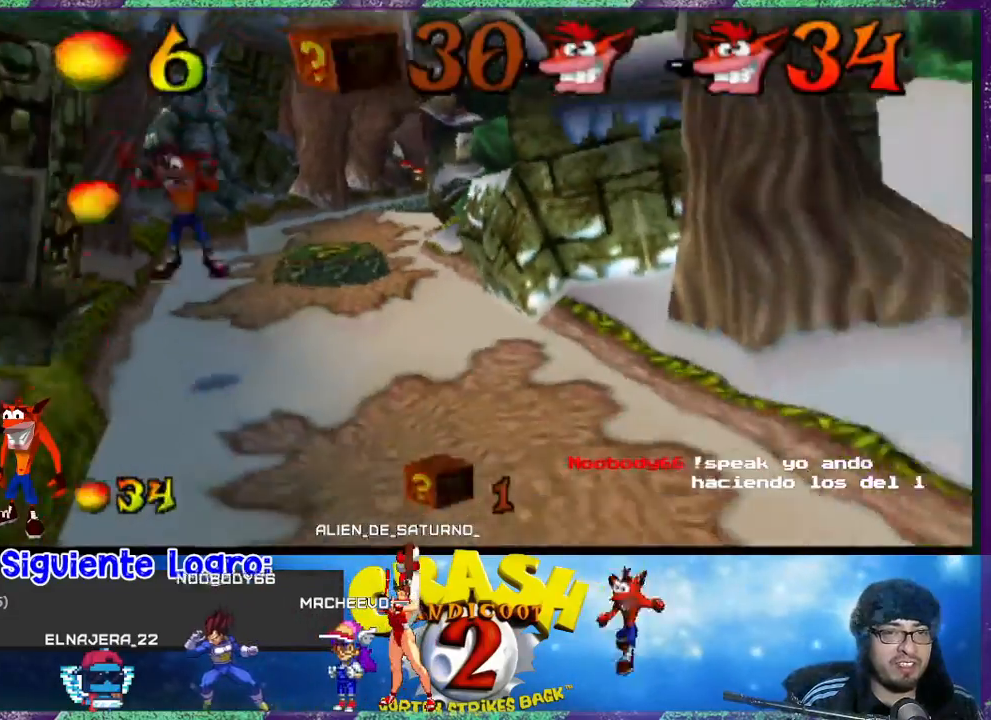
{"buttons": ["CROSS", "R1", "DPAD_RIGHT"], "left_stick": "center", "events": [[267, "DPAD_DOWN", "down"], [267, "DPAD_RIGHT", "down"], [433, "R1", "down"], [500, "CROSS", "down"], [500, "DPAD_DOWN", "up"]]}
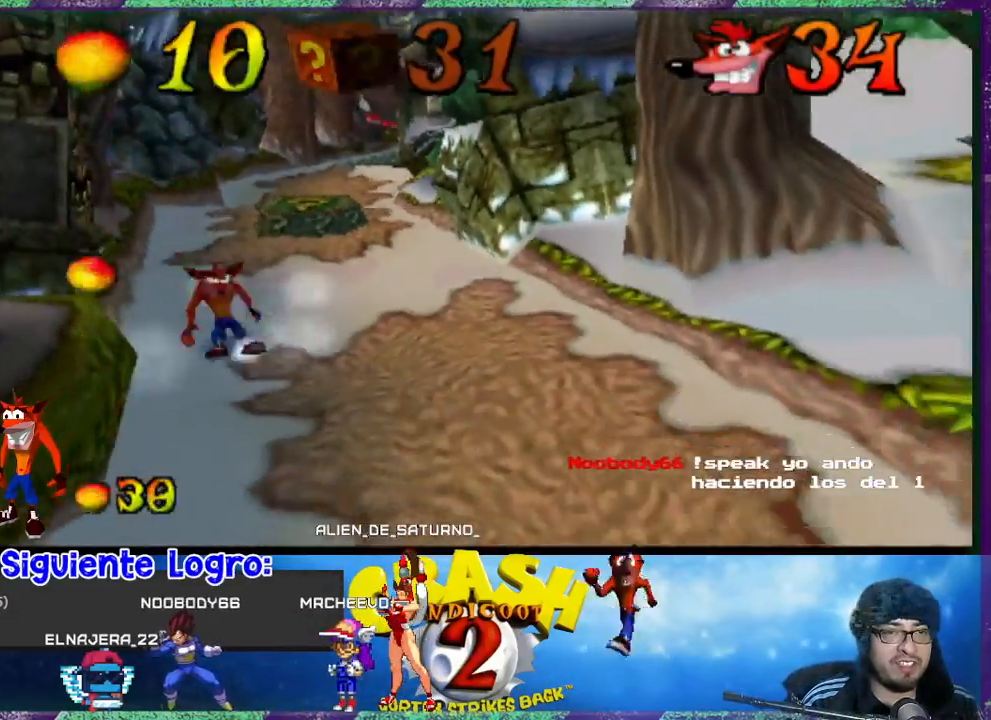
{"buttons": ["CROSS", "R1", "DPAD_UP", "DPAD_RIGHT"], "left_stick": "center", "events": [[33, "DPAD_UP", "down"]]}
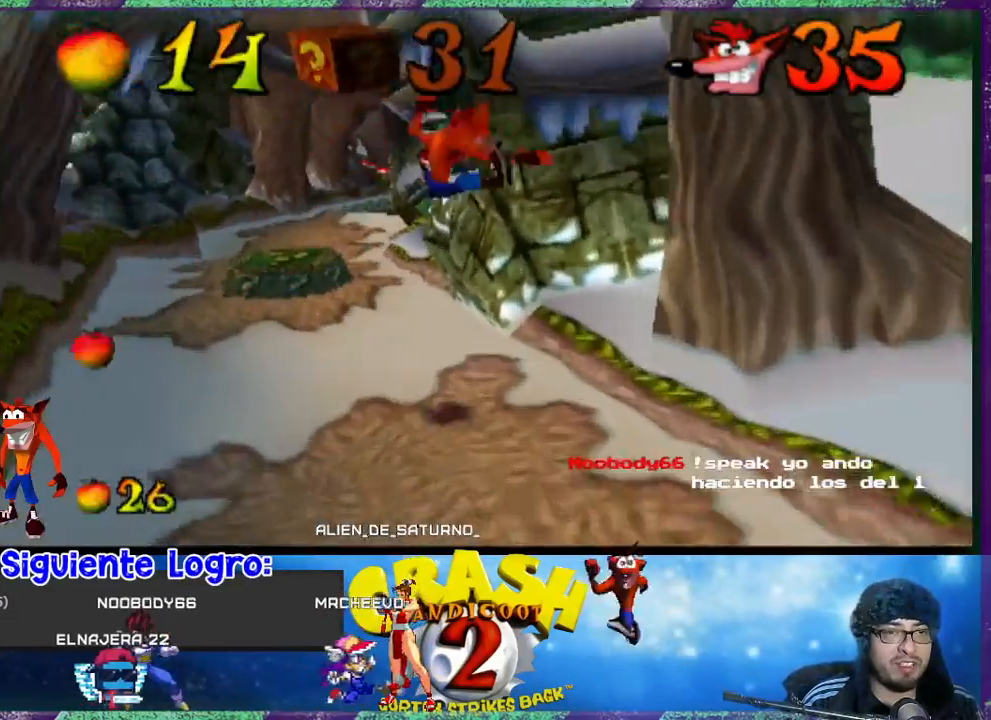
{"buttons": ["R1", "DPAD_DOWN"], "left_stick": "center", "events": [[33, "DPAD_RIGHT", "up"], [33, "DPAD_UP", "up"], [133, "CROSS", "up"], [133, "R1", "up"], [233, "DPAD_DOWN", "down"], [500, "R1", "down"]]}
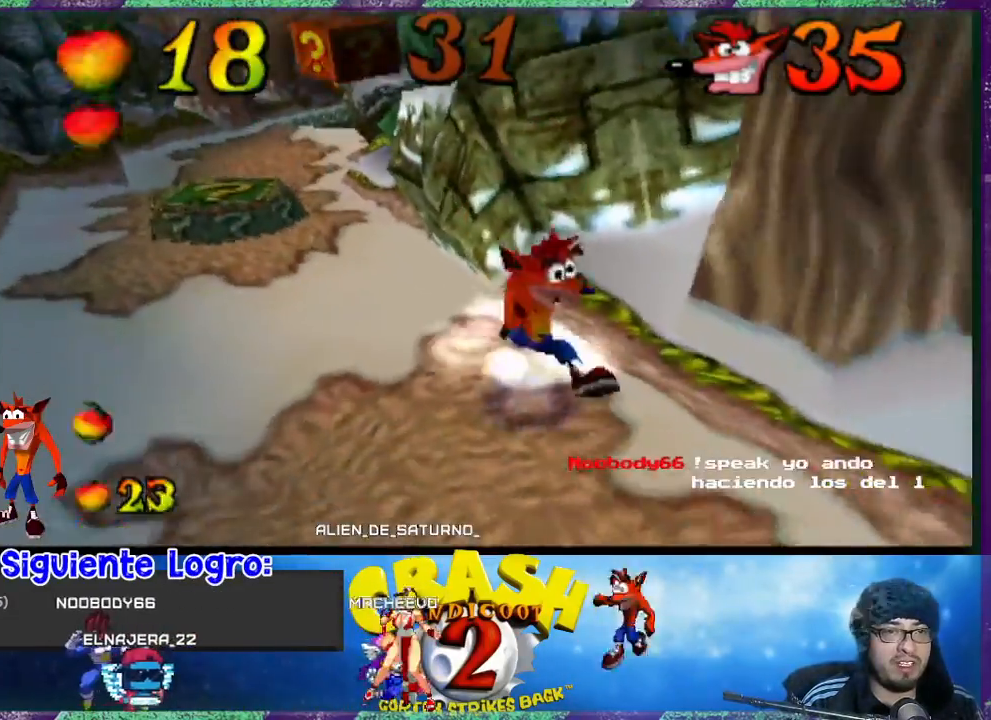
{"buttons": ["CROSS", "R1", "DPAD_DOWN"], "left_stick": "center", "events": [[67, "CROSS", "down"]]}
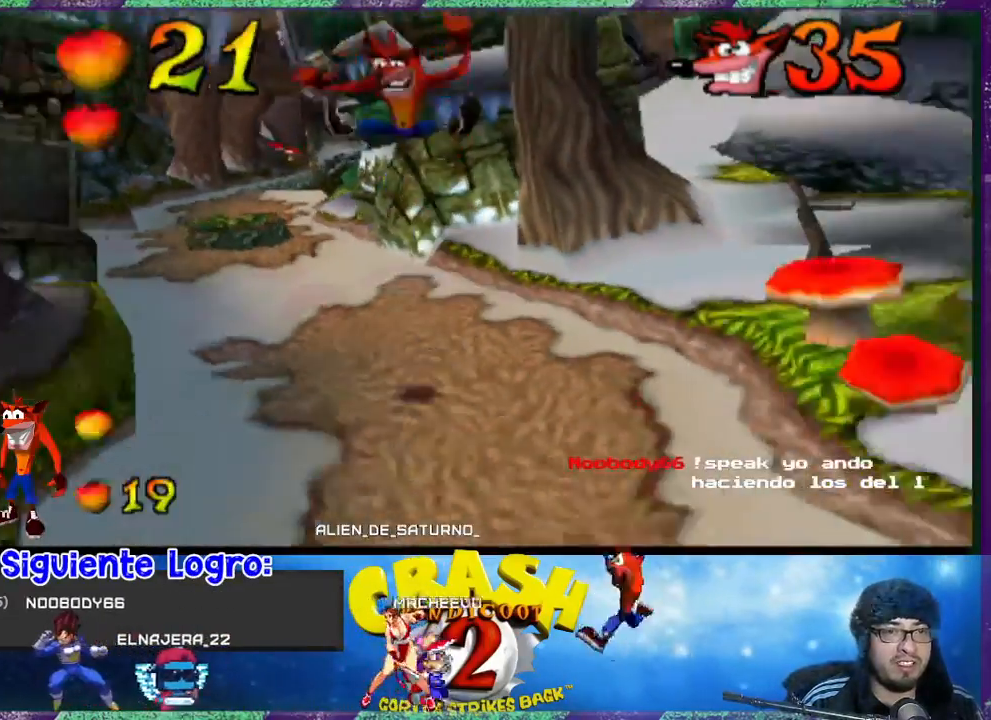
{"buttons": [], "left_stick": "center", "events": [[33, "DPAD_DOWN", "up"], [400, "CROSS", "up"], [400, "R1", "up"]]}
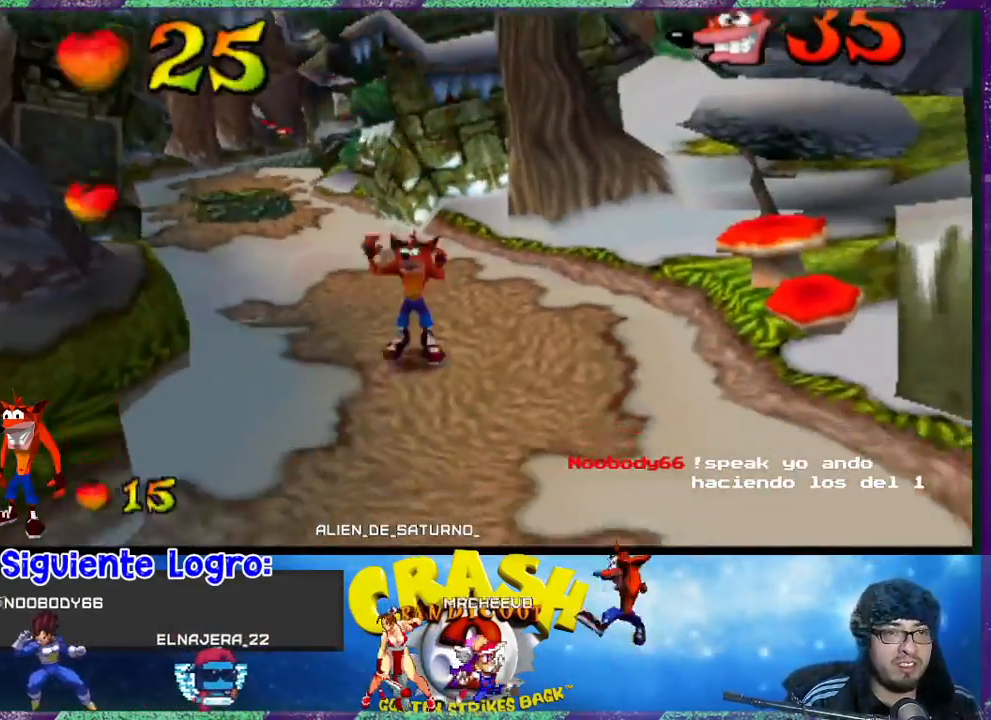
{"buttons": ["CROSS", "R1", "DPAD_DOWN"], "left_stick": "center", "events": [[33, "DPAD_DOWN", "down"], [133, "R1", "down"], [233, "CROSS", "down"]]}
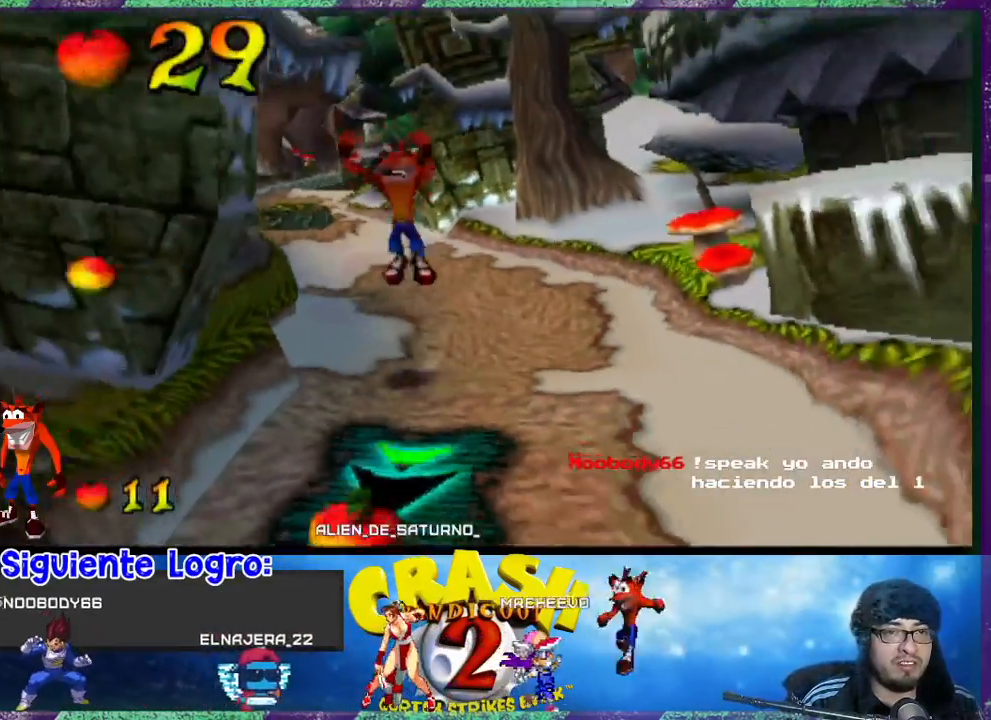
{"buttons": [], "left_stick": "center", "events": [[200, "DPAD_DOWN", "up"], [500, "CROSS", "up"], [500, "R1", "up"]]}
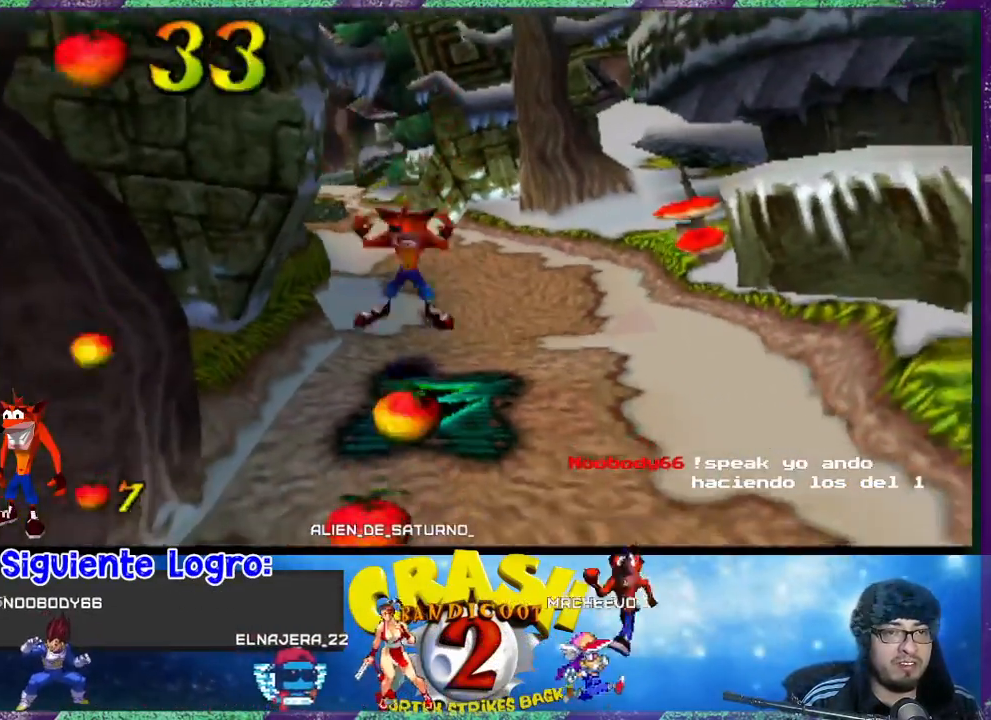
{"buttons": [], "left_stick": "center", "events": [[100, "DPAD_RIGHT", "down"], [300, "DPAD_RIGHT", "up"]]}
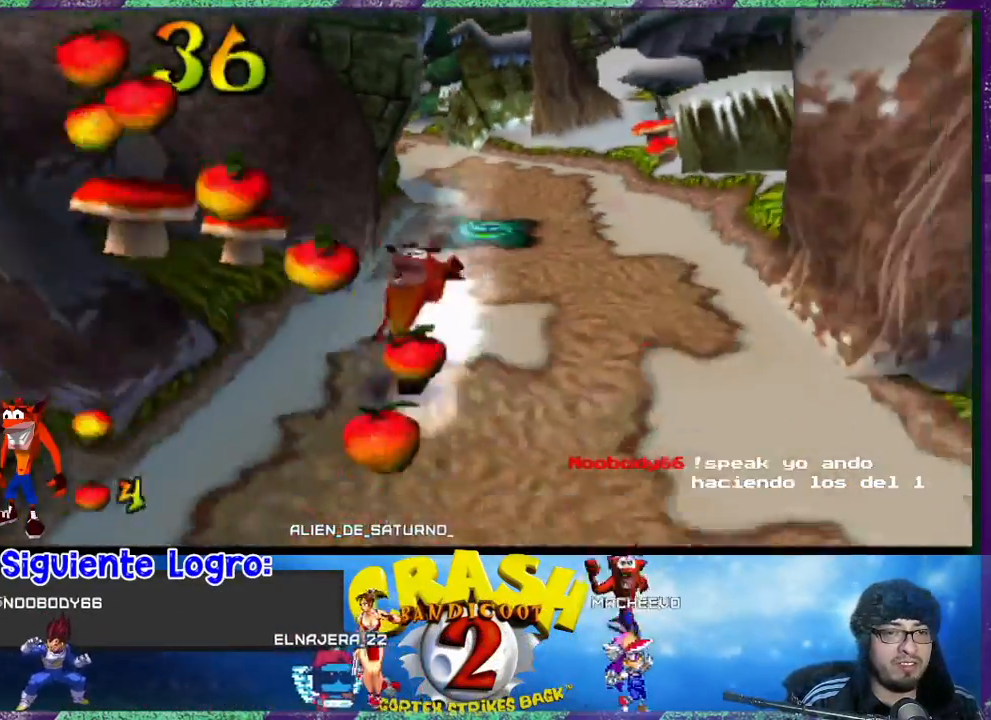
{"buttons": ["CROSS", "DPAD_RIGHT"], "left_stick": "center", "events": [[133, "DPAD_DOWN", "down"], [300, "CROSS", "down"], [333, "DPAD_DOWN", "up"], [333, "DPAD_RIGHT", "down"]]}
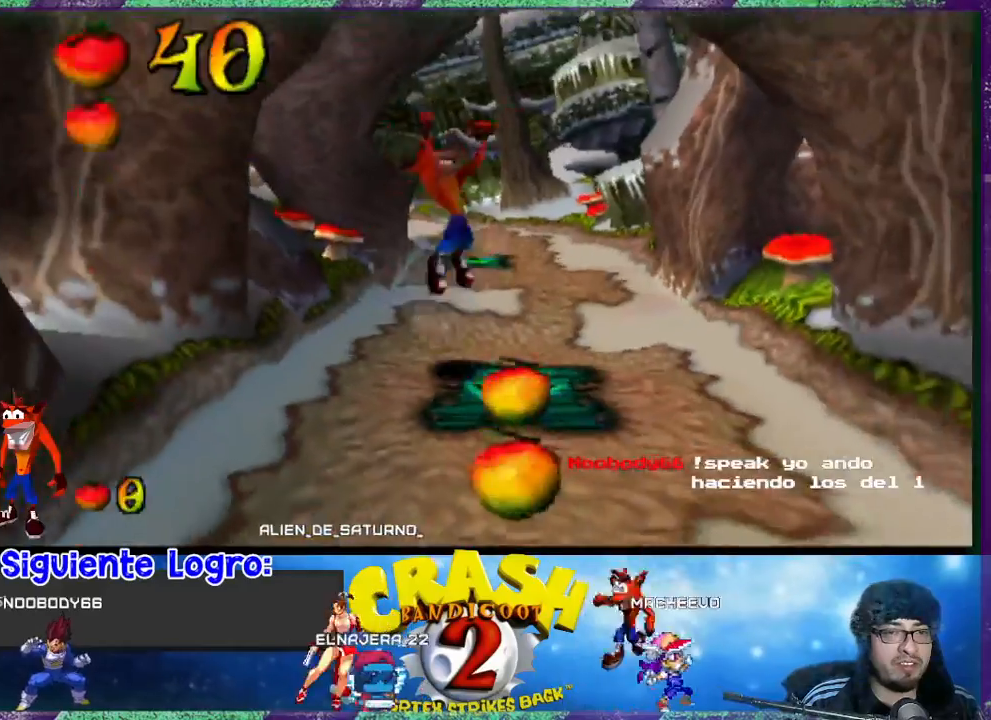
{"buttons": ["DPAD_UP", "DPAD_LEFT"], "left_stick": "center", "events": [[67, "DPAD_UP", "down"], [133, "DPAD_RIGHT", "up"], [500, "CROSS", "up"], [500, "DPAD_LEFT", "down"]]}
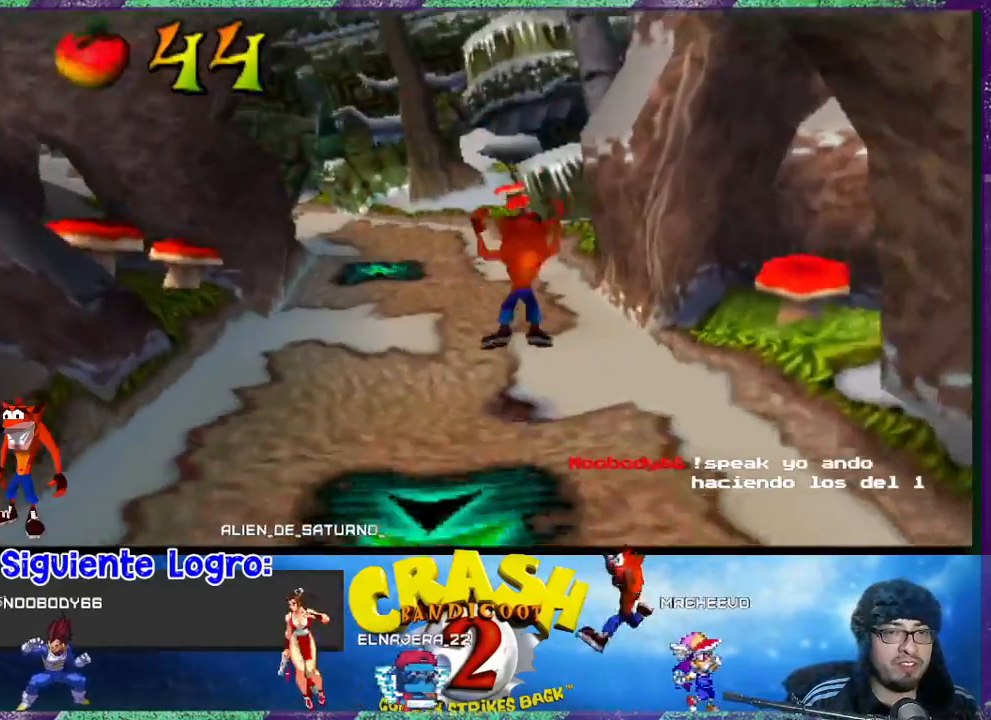
{"buttons": ["DPAD_DOWN"], "left_stick": "center", "events": [[67, "DPAD_UP", "up"], [133, "DPAD_LEFT", "up"], [233, "DPAD_DOWN", "down"]]}
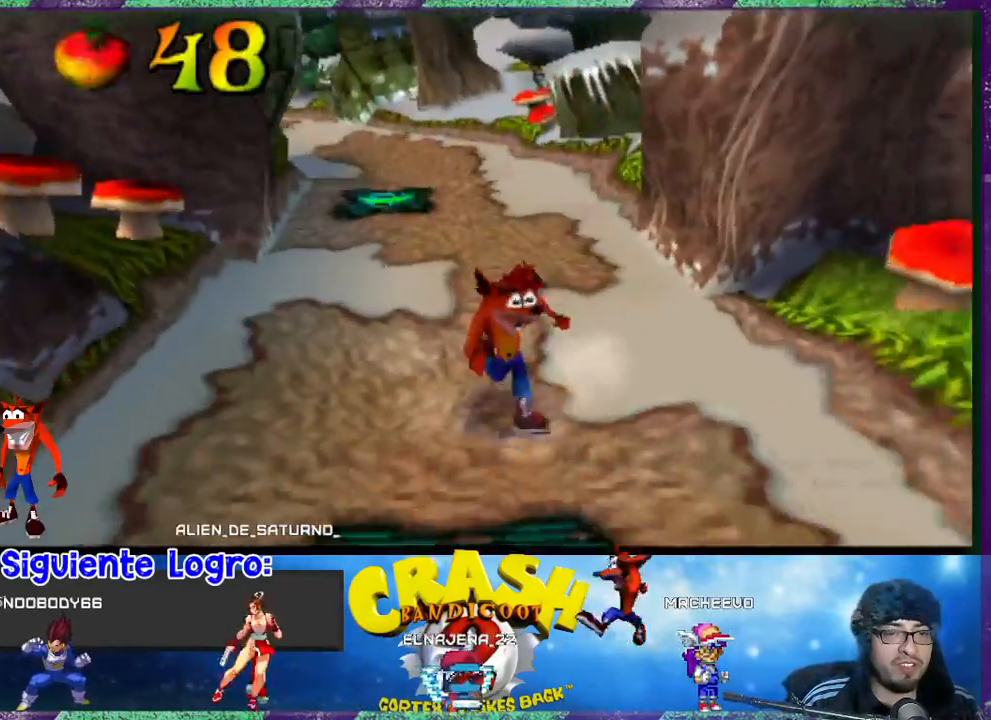
{"buttons": [], "left_stick": "center", "events": [[467, "DPAD_DOWN", "up"]]}
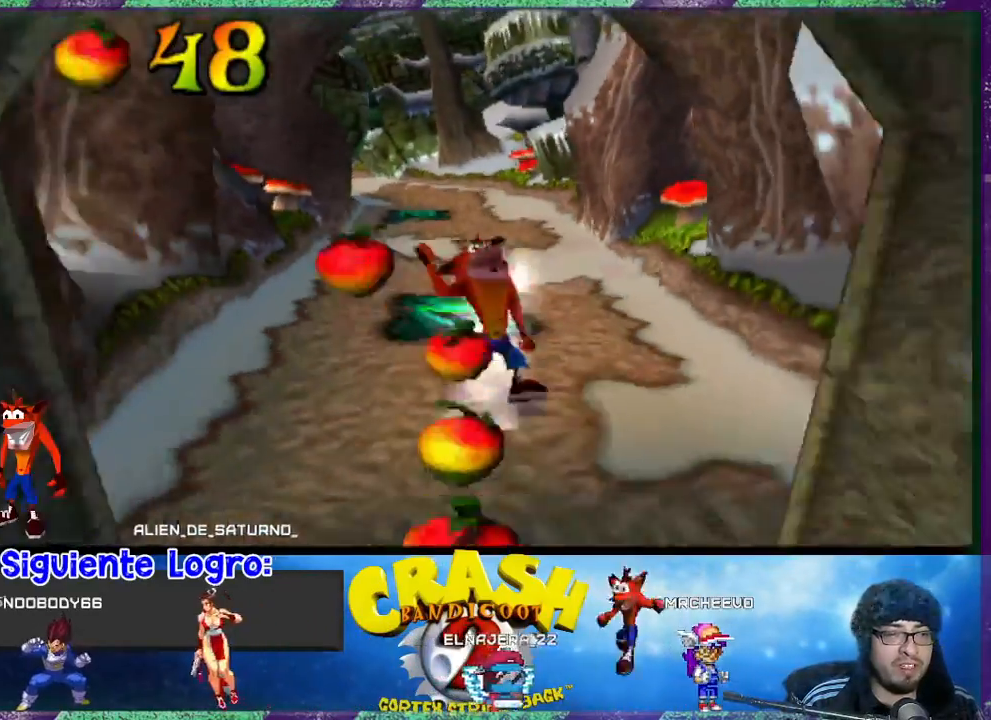
{"buttons": ["CROSS"], "left_stick": "center", "events": [[367, "CROSS", "down"]]}
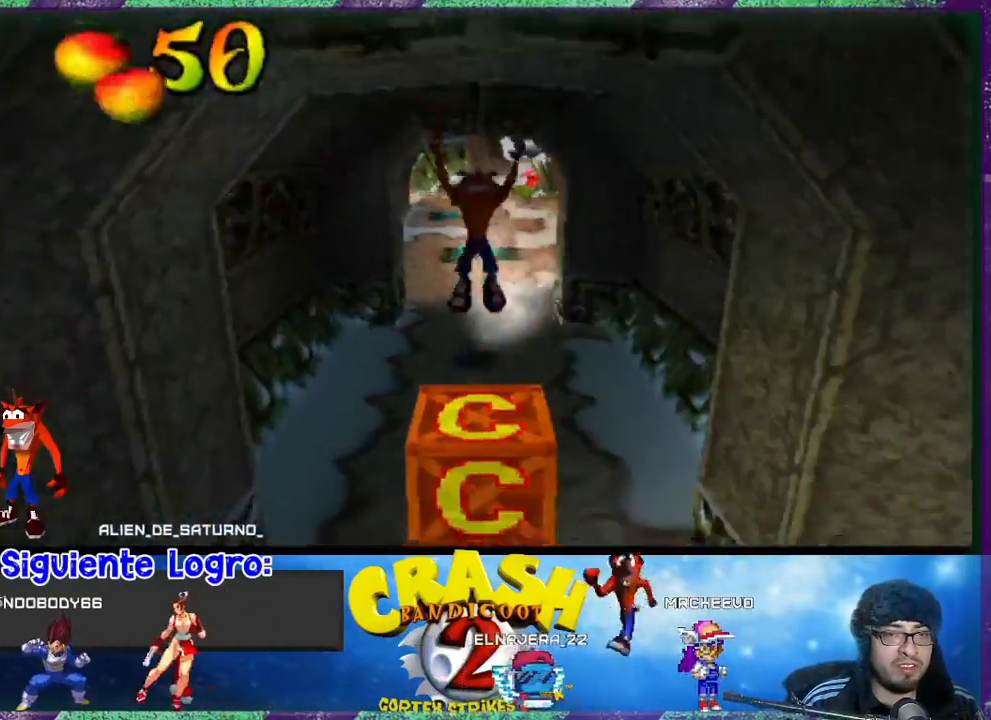
{"buttons": ["DPAD_UP"], "left_stick": "center", "events": [[100, "DPAD_UP", "down"], [167, "CROSS", "up"]]}
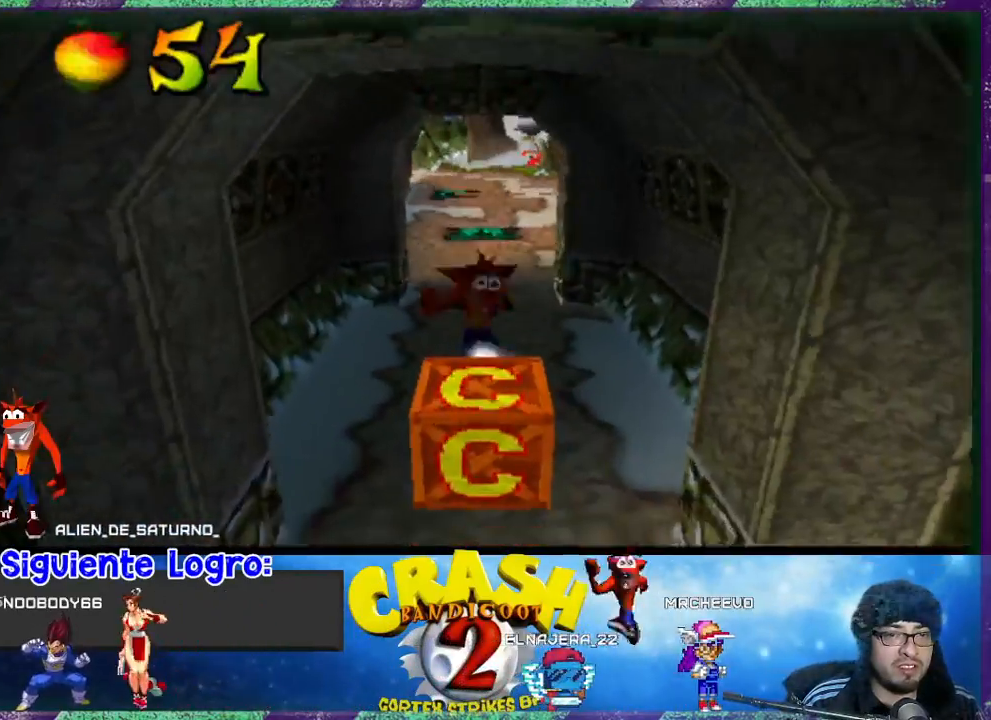
{"buttons": ["DPAD_UP"], "left_stick": "center", "events": []}
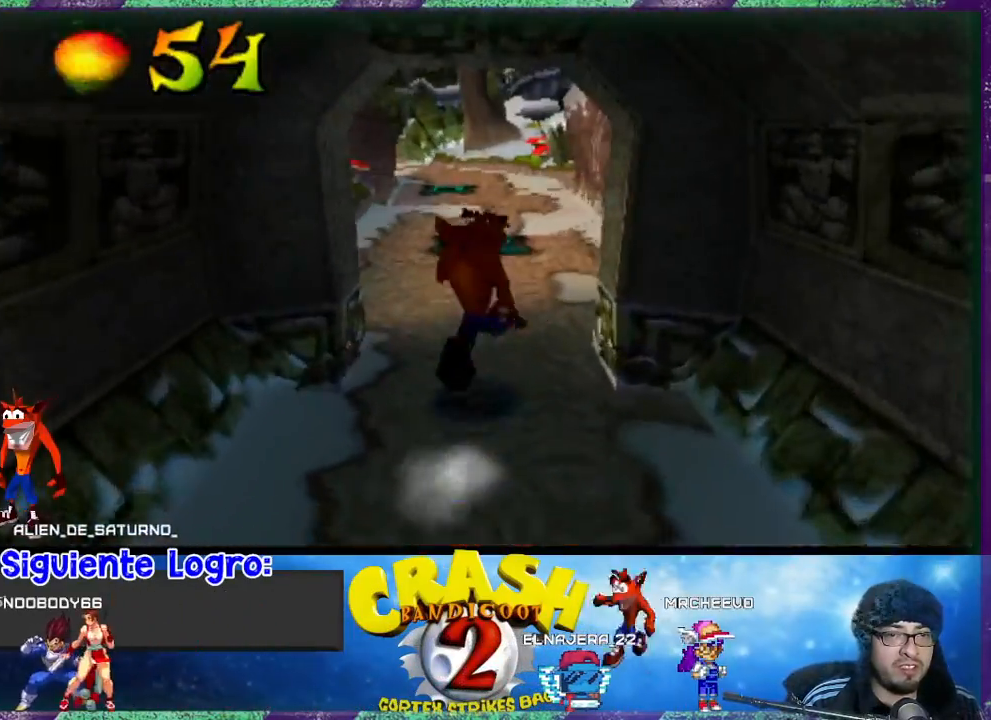
{"buttons": ["CROSS", "R1", "DPAD_UP"], "left_stick": "center", "events": [[333, "R1", "down"], [500, "CROSS", "down"]]}
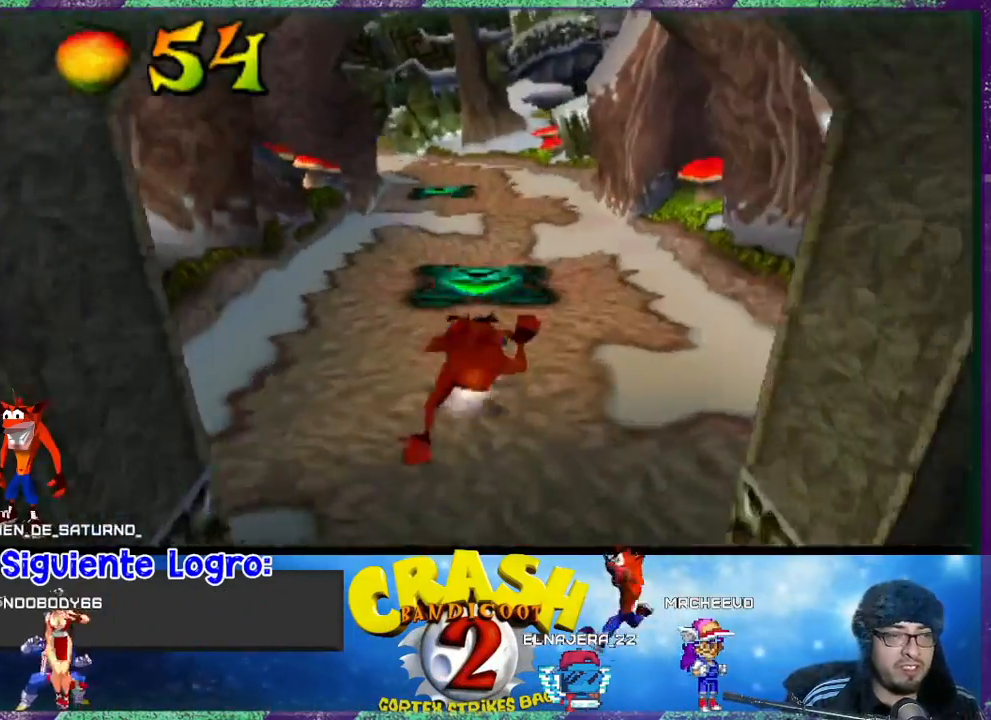
{"buttons": ["CROSS", "R1", "DPAD_UP"], "left_stick": "center", "events": [[33, "DPAD_LEFT", "down"], [367, "DPAD_LEFT", "up"]]}
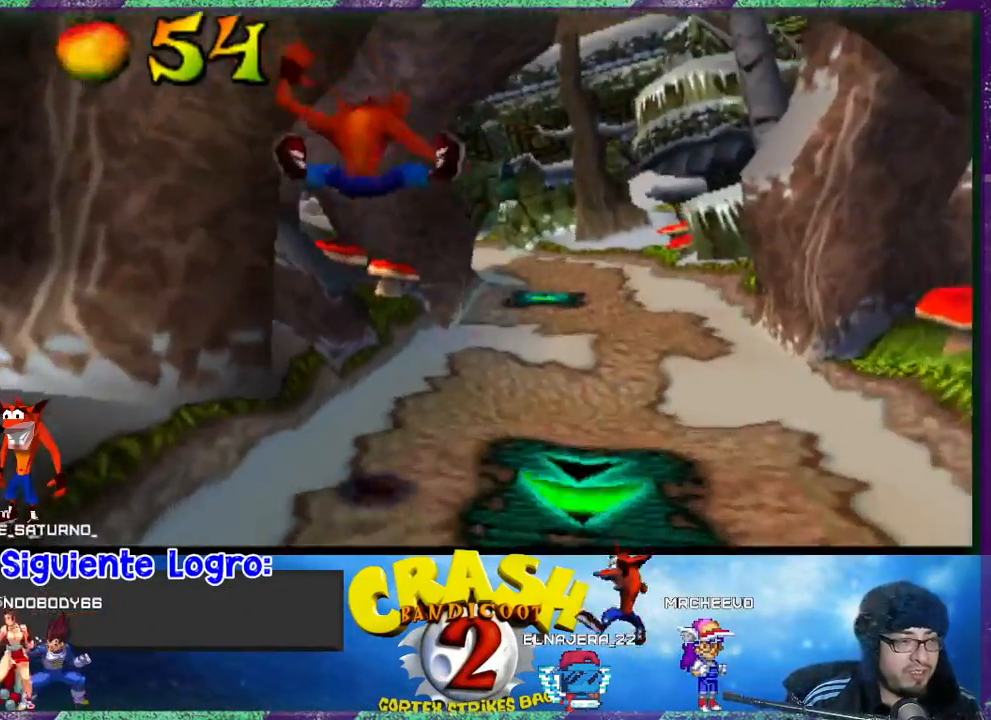
{"buttons": ["DPAD_UP"], "left_stick": "center", "events": [[200, "CROSS", "up"], [233, "R1", "up"]]}
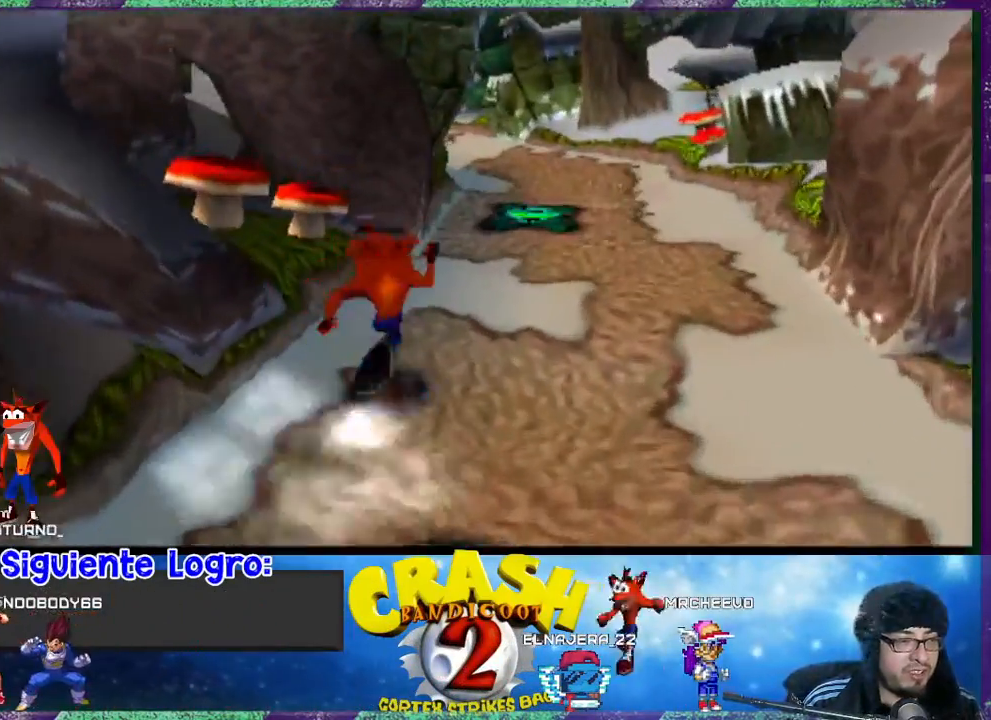
{"buttons": ["CROSS", "R1", "DPAD_UP", "DPAD_RIGHT"], "left_stick": "center", "events": [[33, "DPAD_UP", "up"], [267, "DPAD_UP", "down"], [333, "R1", "down"], [400, "DPAD_RIGHT", "down"], [467, "CROSS", "down"]]}
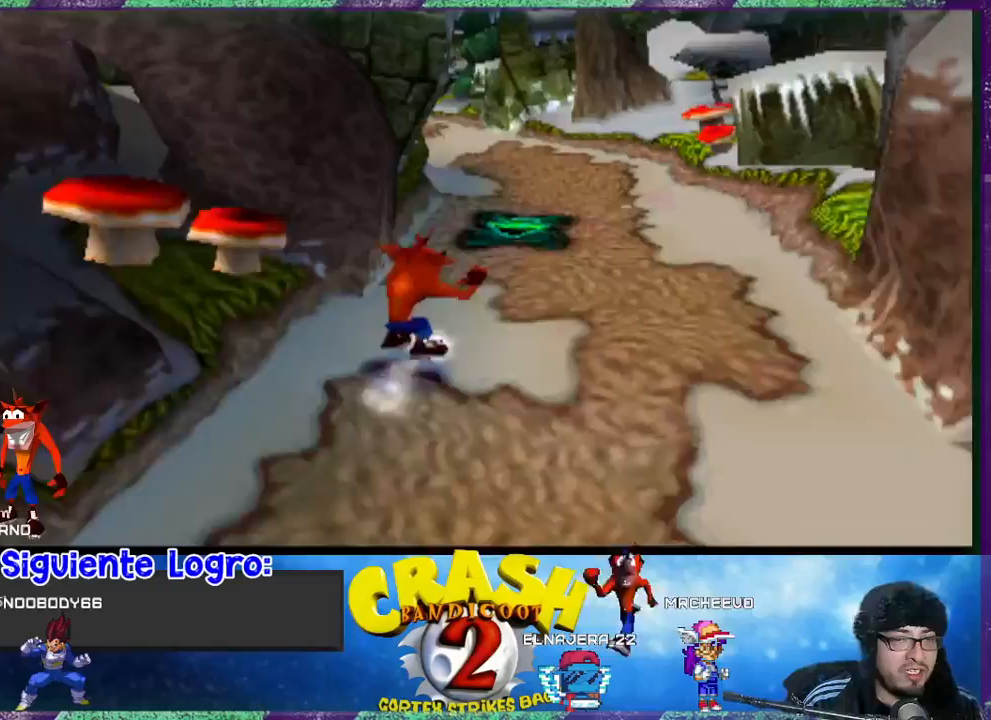
{"buttons": ["CROSS", "R1", "DPAD_UP"], "left_stick": "center", "events": [[367, "DPAD_RIGHT", "up"]]}
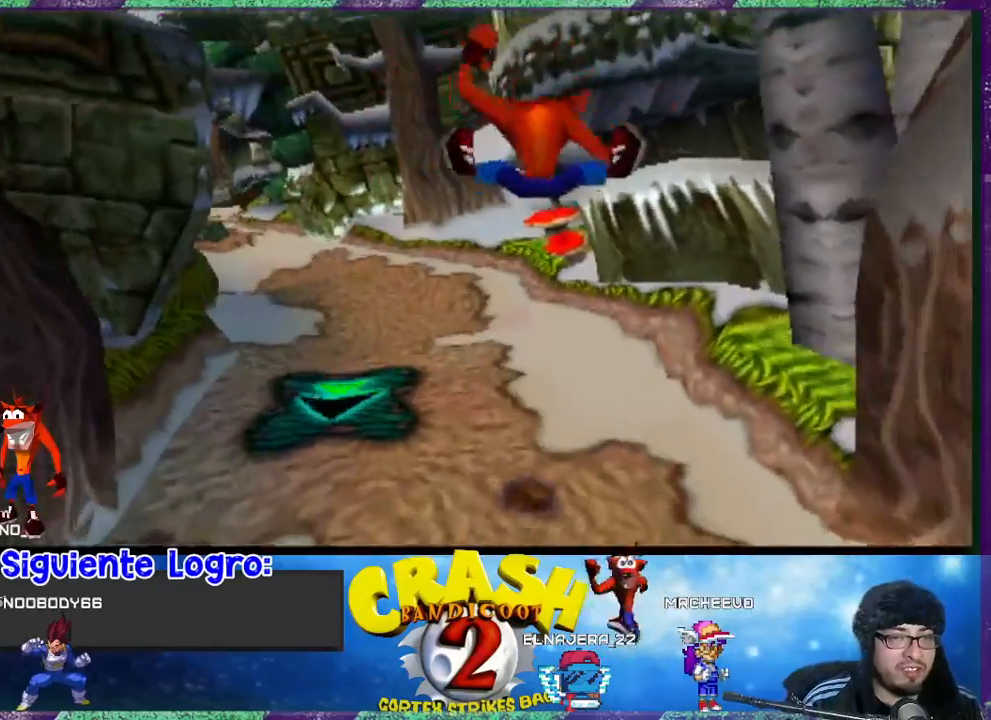
{"buttons": ["CROSS", "R1", "DPAD_UP"], "left_stick": "center", "events": [[67, "CROSS", "up"], [100, "R1", "up"], [400, "R1", "down"], [500, "CROSS", "down"]]}
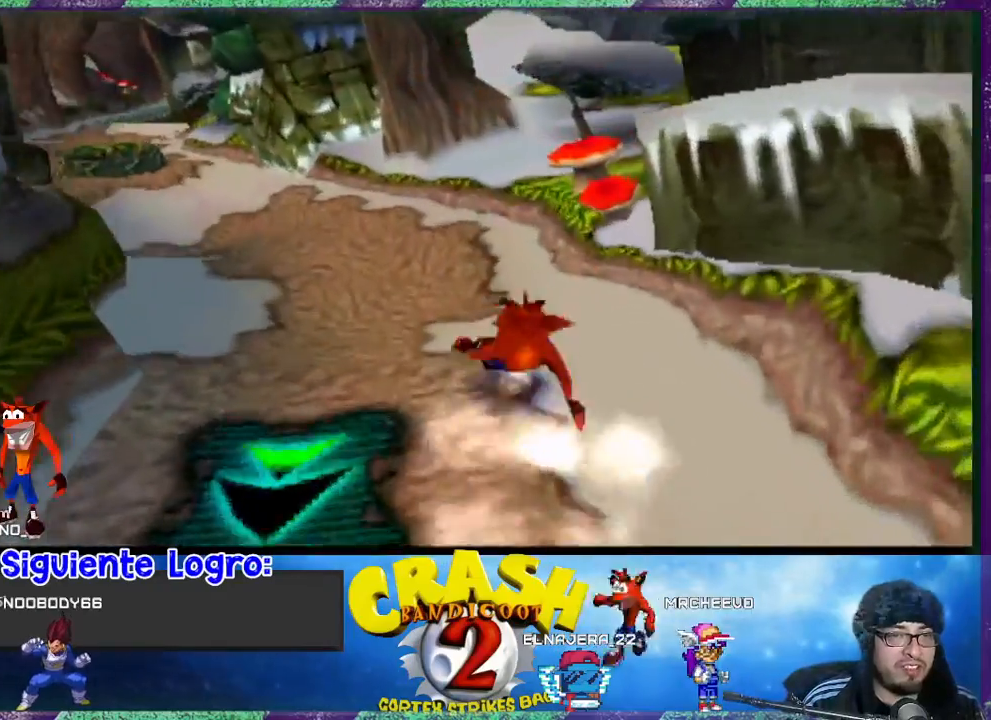
{"buttons": ["CROSS", "R1", "DPAD_UP"], "left_stick": "center", "events": [[100, "DPAD_LEFT", "down"], [367, "DPAD_LEFT", "up"]]}
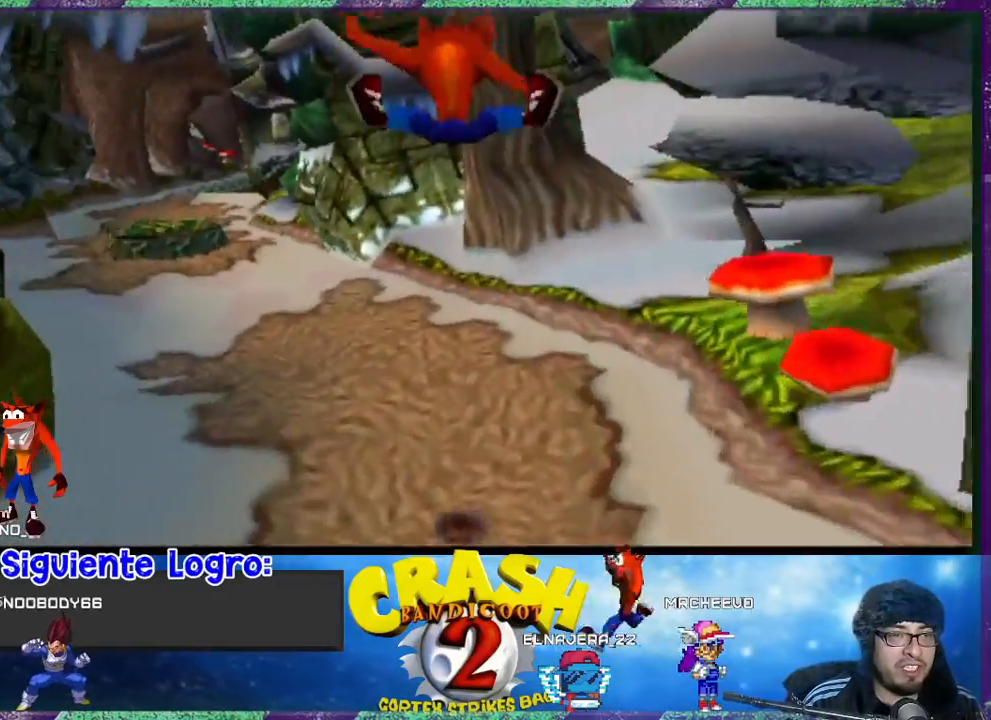
{"buttons": ["CROSS", "R1", "DPAD_UP", "DPAD_LEFT"], "left_stick": "center", "events": [[167, "CROSS", "up"], [167, "DPAD_LEFT", "down"], [233, "R1", "up"], [433, "R1", "down"], [500, "CROSS", "down"]]}
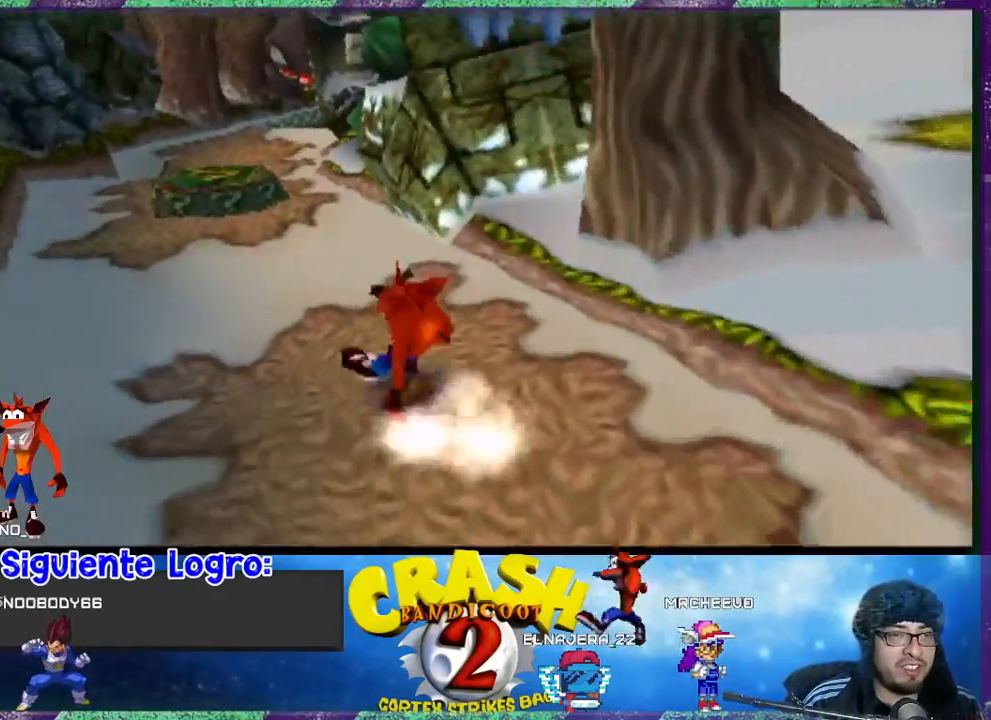
{"buttons": ["CROSS", "R1"], "left_stick": "center", "events": [[433, "DPAD_LEFT", "up"], [500, "DPAD_UP", "up"]]}
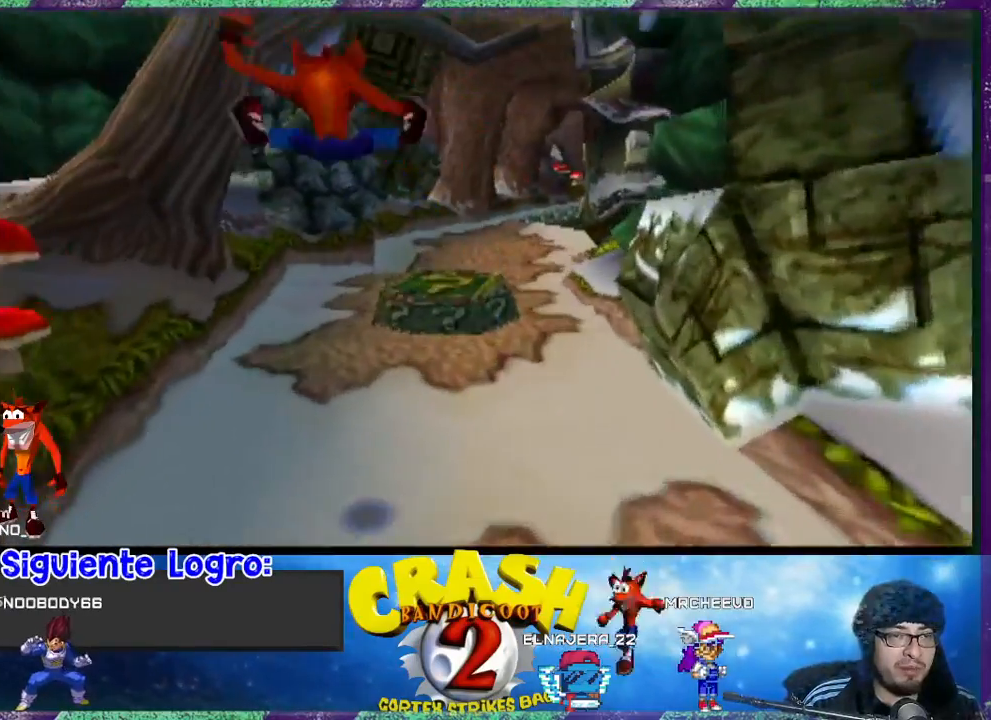
{"buttons": ["DPAD_DOWN"], "left_stick": "center", "events": [[100, "CROSS", "up"], [100, "R1", "up"], [267, "DPAD_DOWN", "down"]]}
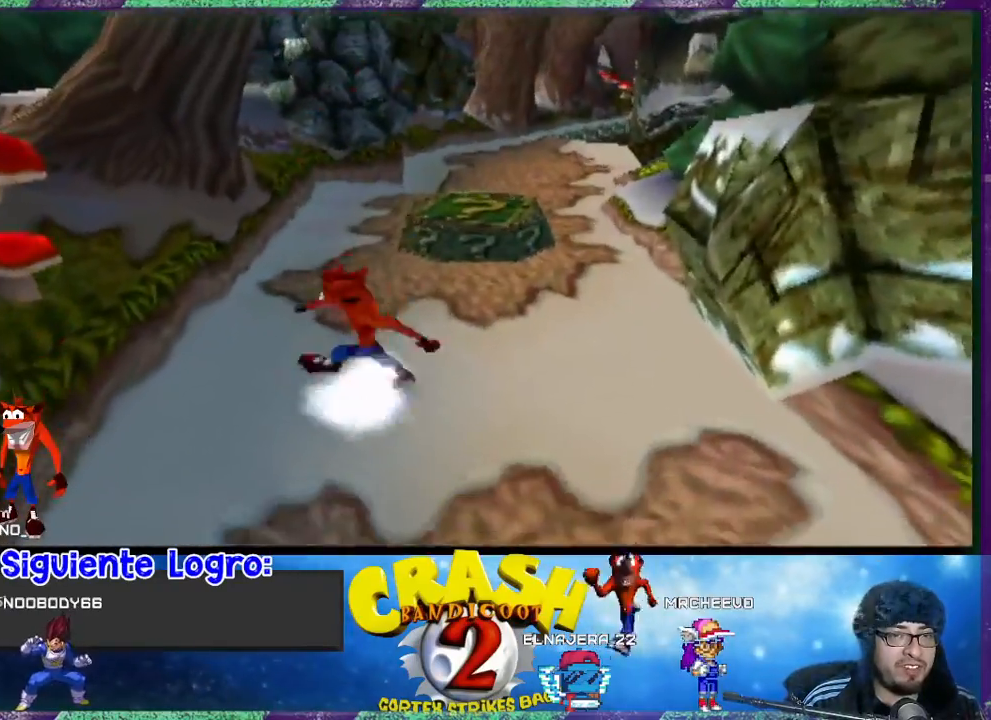
{"buttons": ["DPAD_DOWN", "DPAD_RIGHT"], "left_stick": "center", "events": [[400, "DPAD_RIGHT", "down"]]}